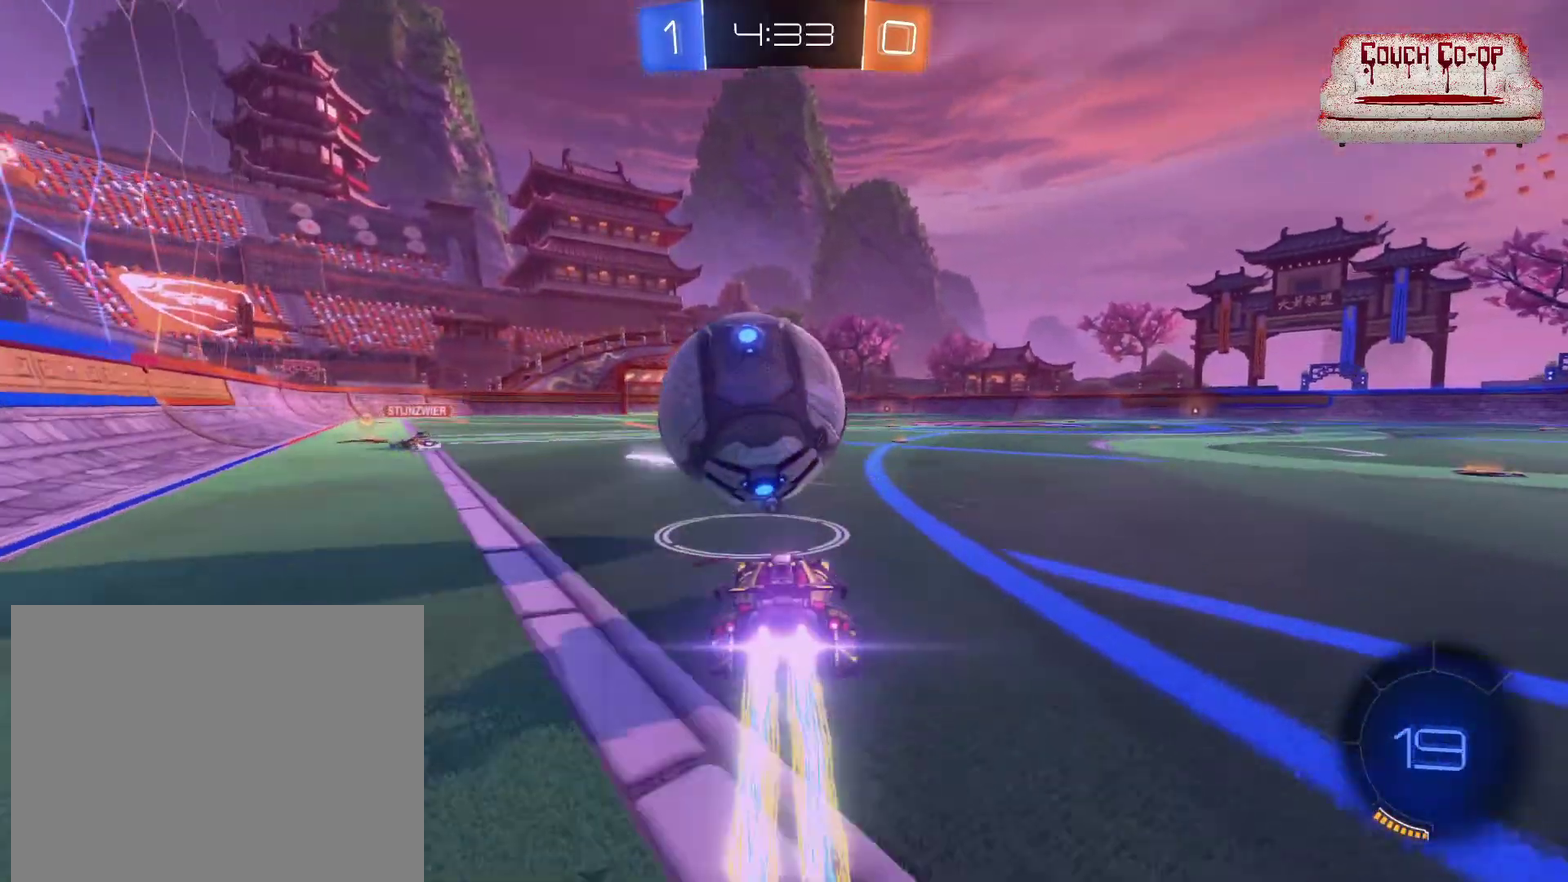
Gameplay with a controller (Xbox layout); each line is a JSON object with the inputs held at the frame after it. "events" lists button and stick changes between this image and that frame as [ms after this image, input, new state], when the widget could be followed in between. Not read: R3 right_stick.
{"buttons": ["R2"], "left_stick": "center", "events": [[83, "left_stick", "right"], [150, "left_stick", "down-right"], [250, "left_stick", "center"], [317, "left_stick", "left"], [450, "B", "up"], [450, "left_stick", "center"]]}
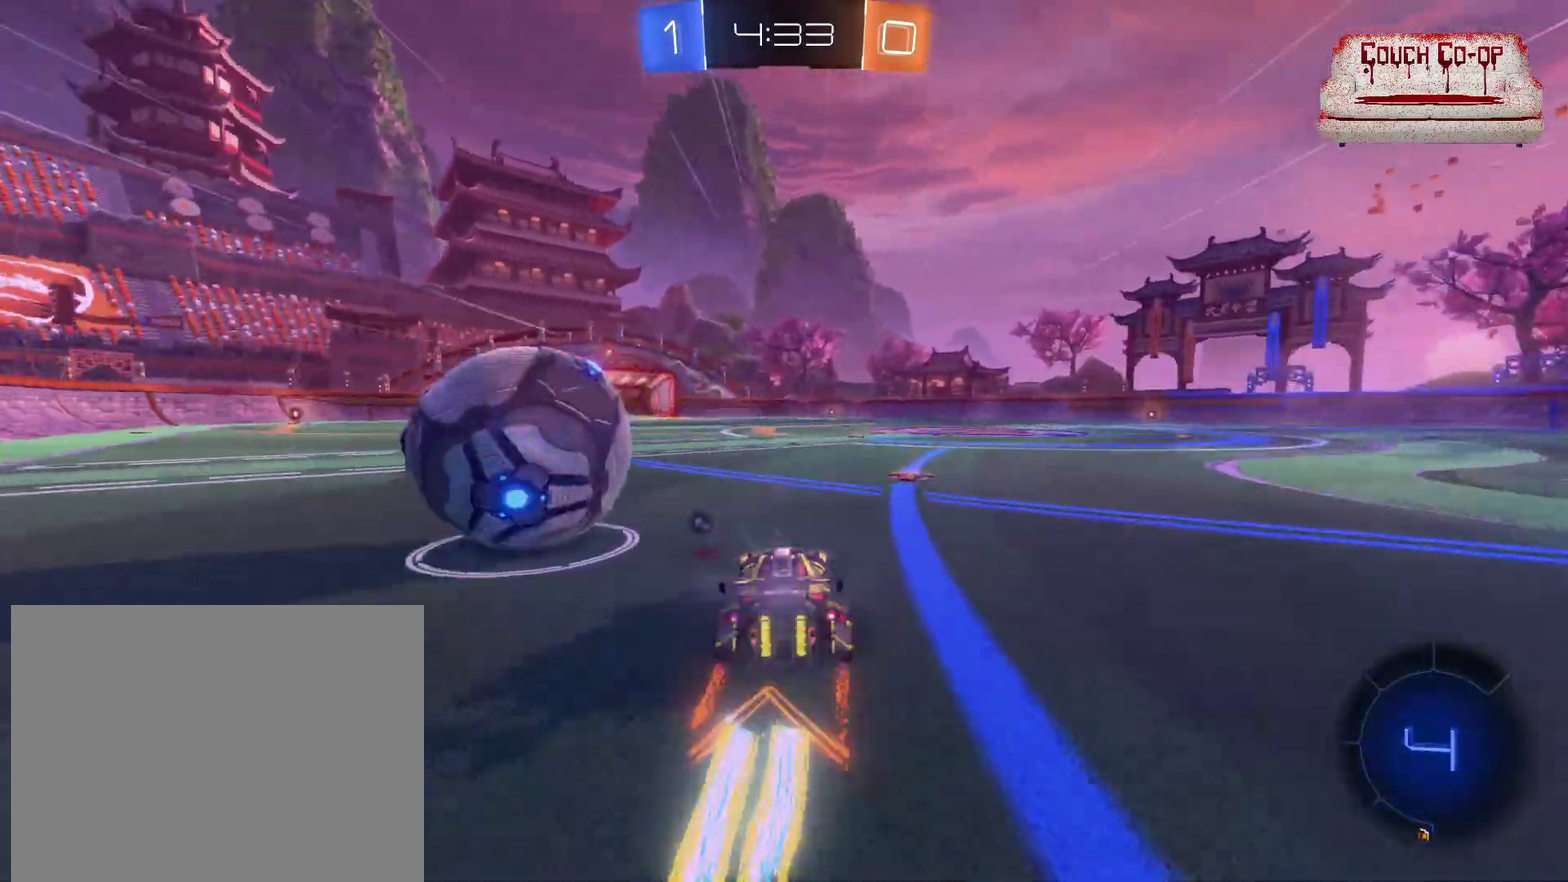
{"buttons": ["R2"], "left_stick": "left", "events": [[100, "left_stick", "left"], [217, "left_stick", "center"], [467, "left_stick", "left"]]}
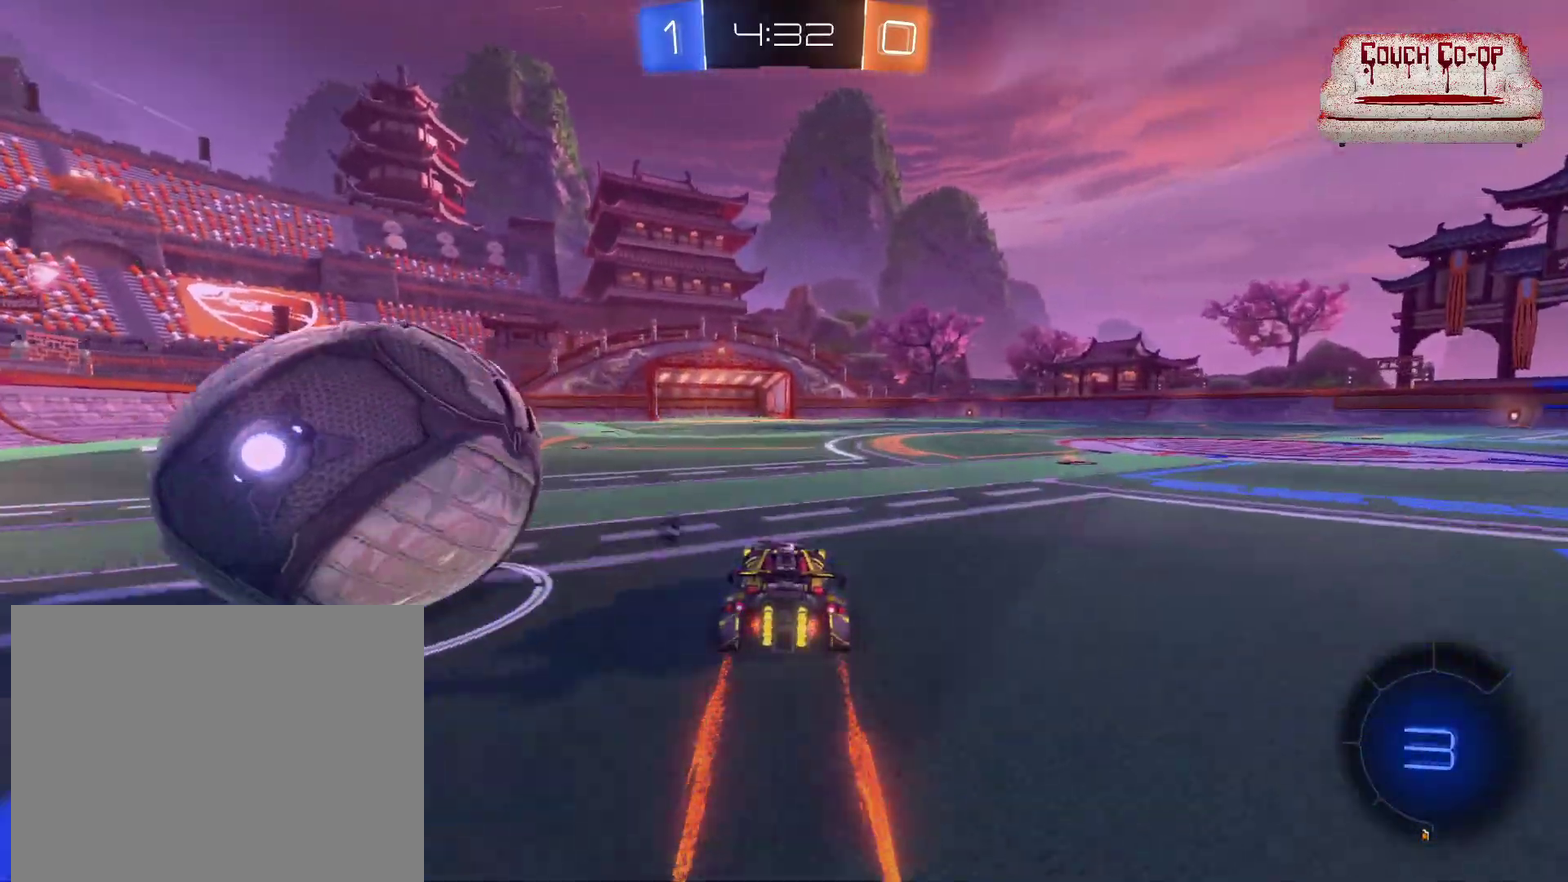
{"buttons": [], "left_stick": "center", "events": [[17, "L1", "down"], [100, "L1", "up"], [100, "R2", "up"], [183, "L2", "down"], [433, "L2", "up"], [450, "left_stick", "center"]]}
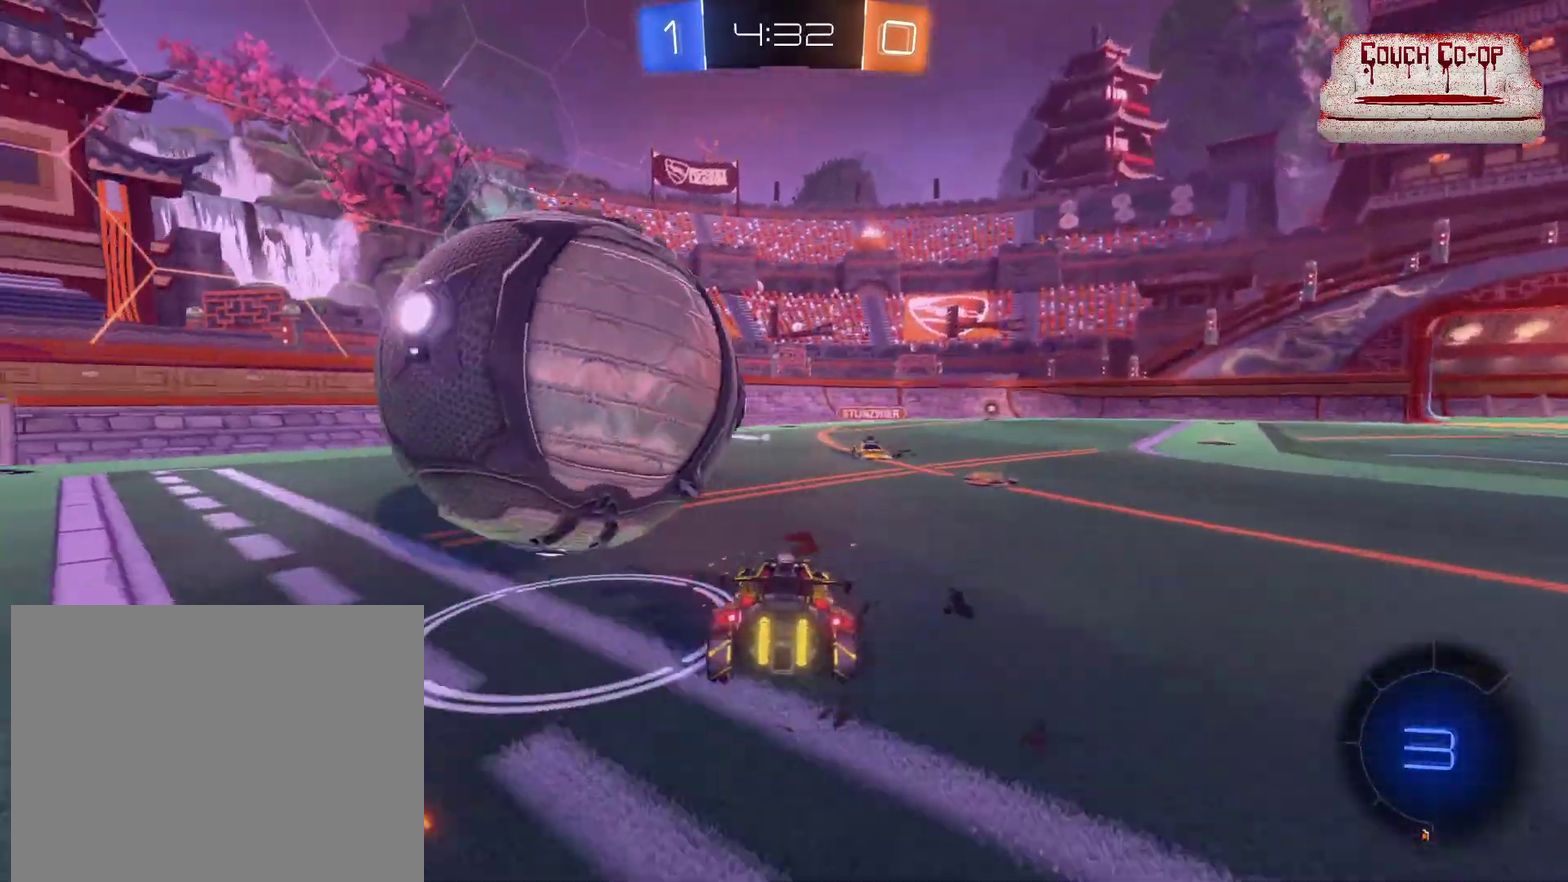
{"buttons": ["B", "R2"], "left_stick": "right", "events": [[167, "R2", "down"], [283, "B", "down"], [300, "left_stick", "right"]]}
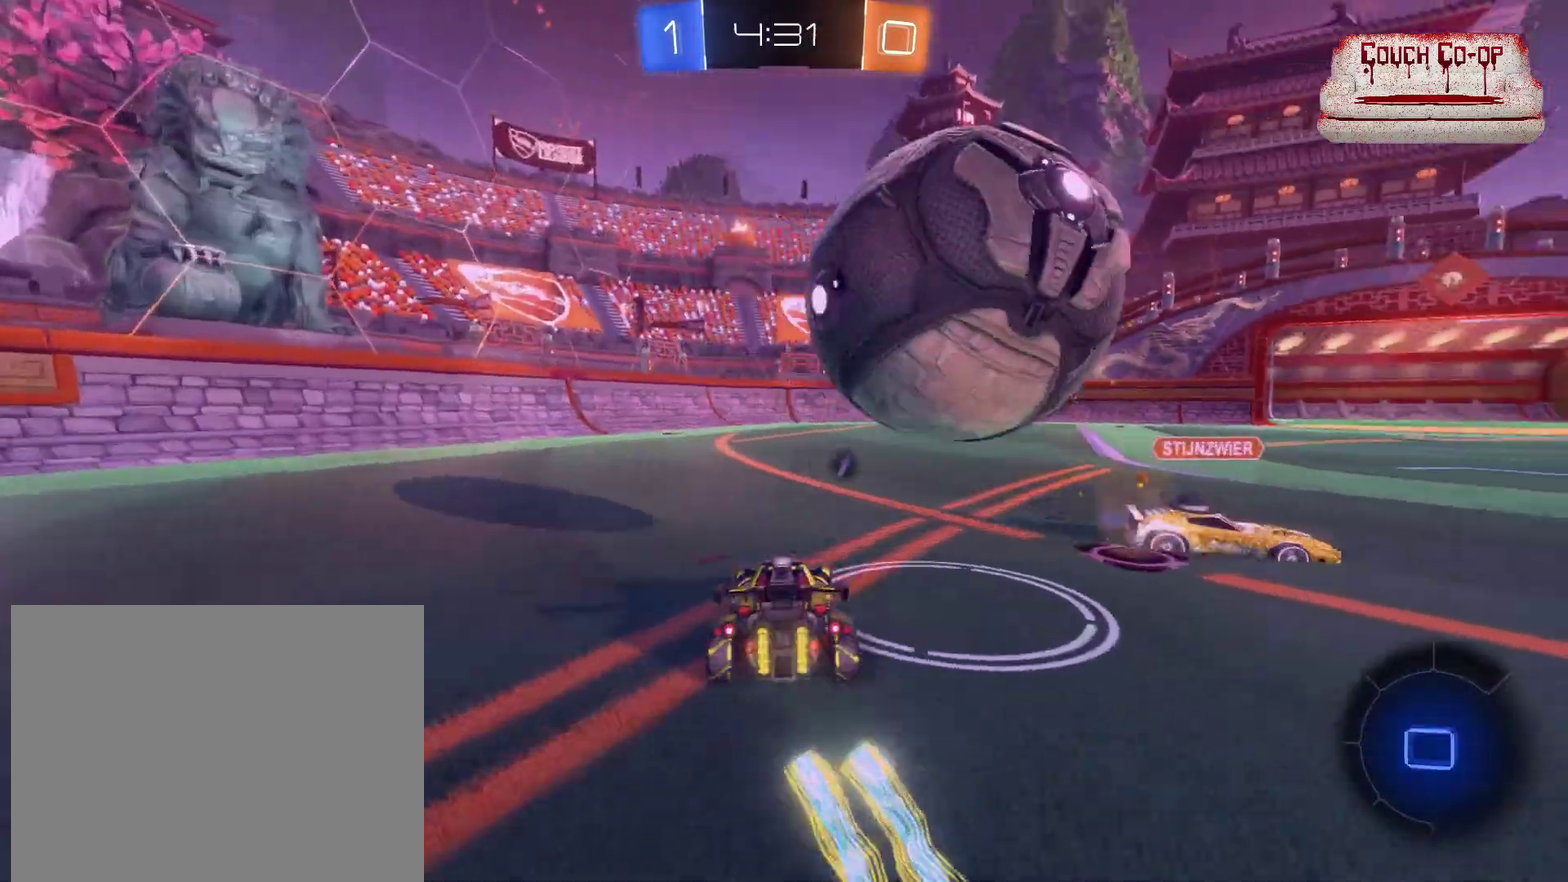
{"buttons": ["R2"], "left_stick": "center", "events": [[33, "left_stick", "center"], [183, "B", "up"], [267, "left_stick", "down-right"], [333, "R2", "up"], [467, "R2", "down"], [467, "left_stick", "center"]]}
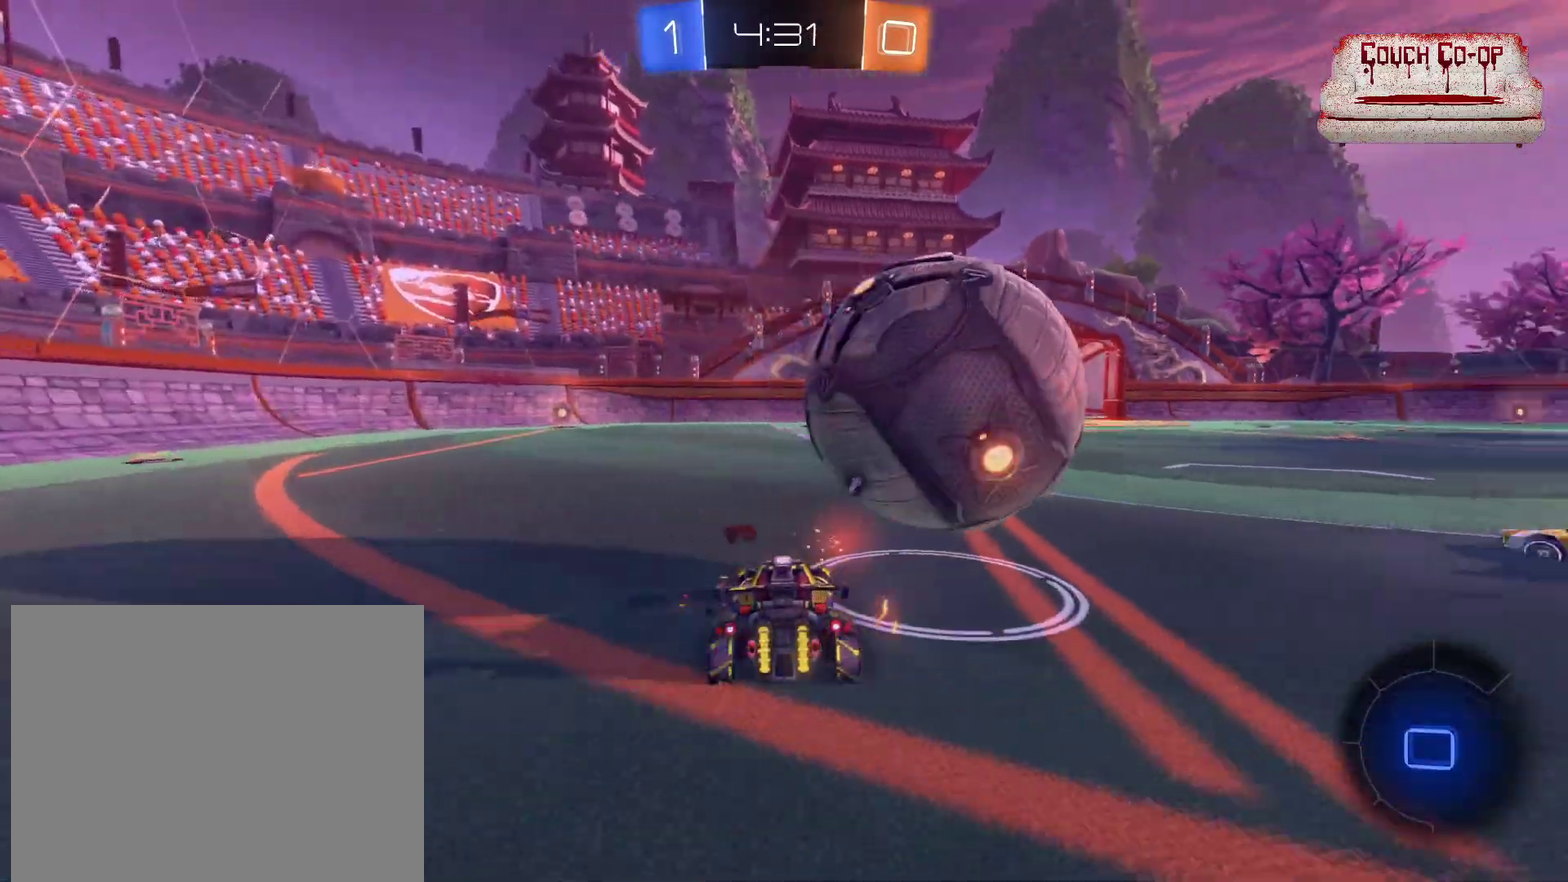
{"buttons": ["R2"], "left_stick": "center", "events": [[50, "B", "down"], [367, "left_stick", "down-right"], [467, "left_stick", "center"], [483, "B", "up"]]}
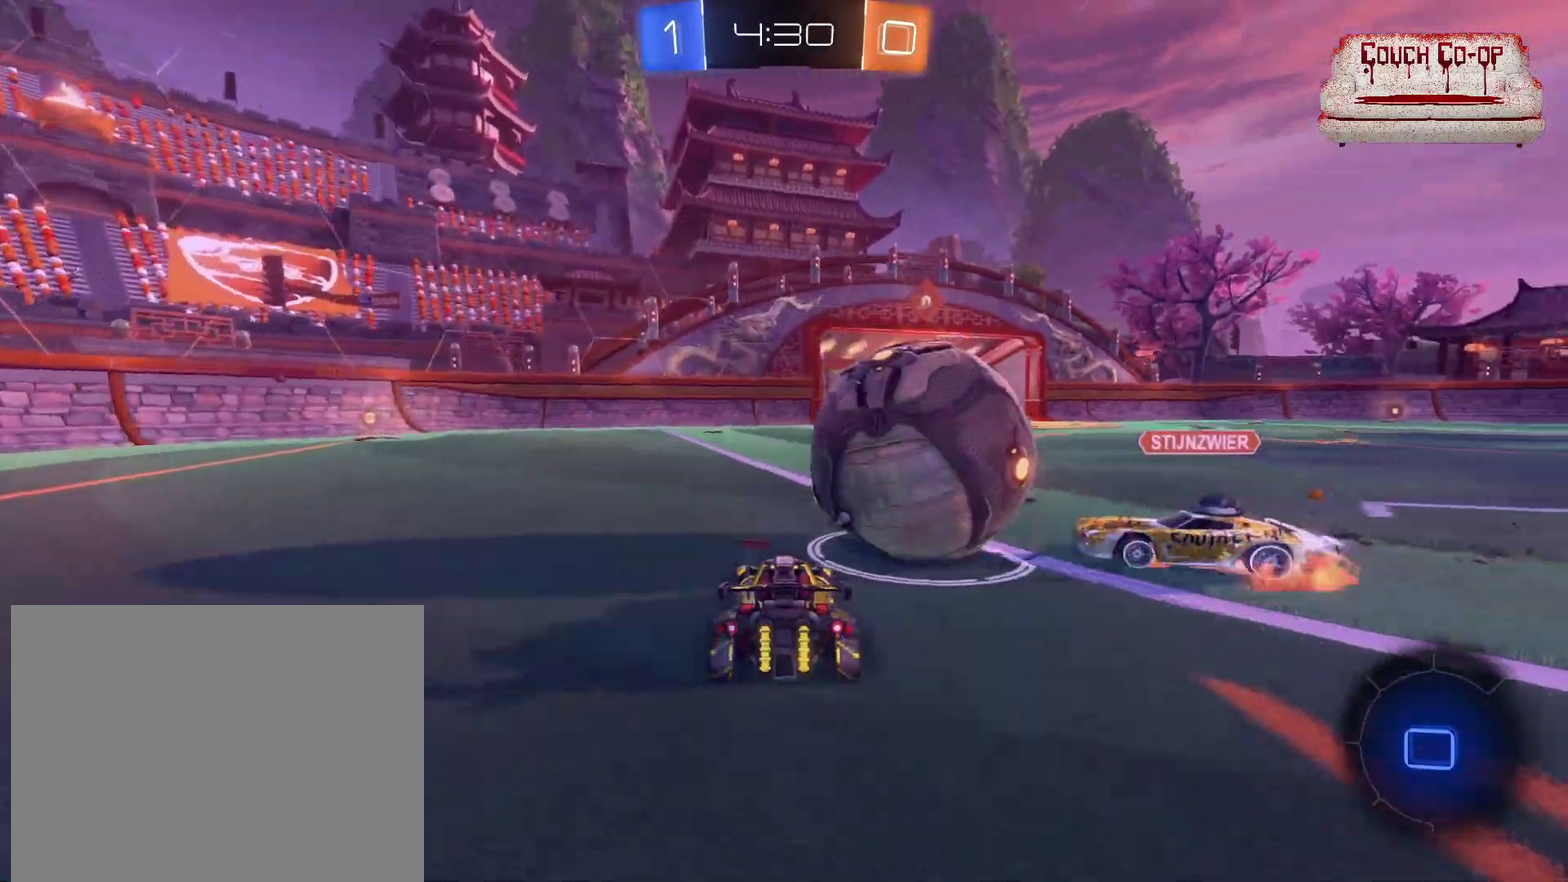
{"buttons": ["R2"], "left_stick": "left", "events": [[50, "A", "down"], [50, "left_stick", "up-left"], [117, "L1", "down"], [150, "A", "up"], [200, "A", "down"], [283, "A", "up"], [350, "L1", "up"], [400, "left_stick", "left"]]}
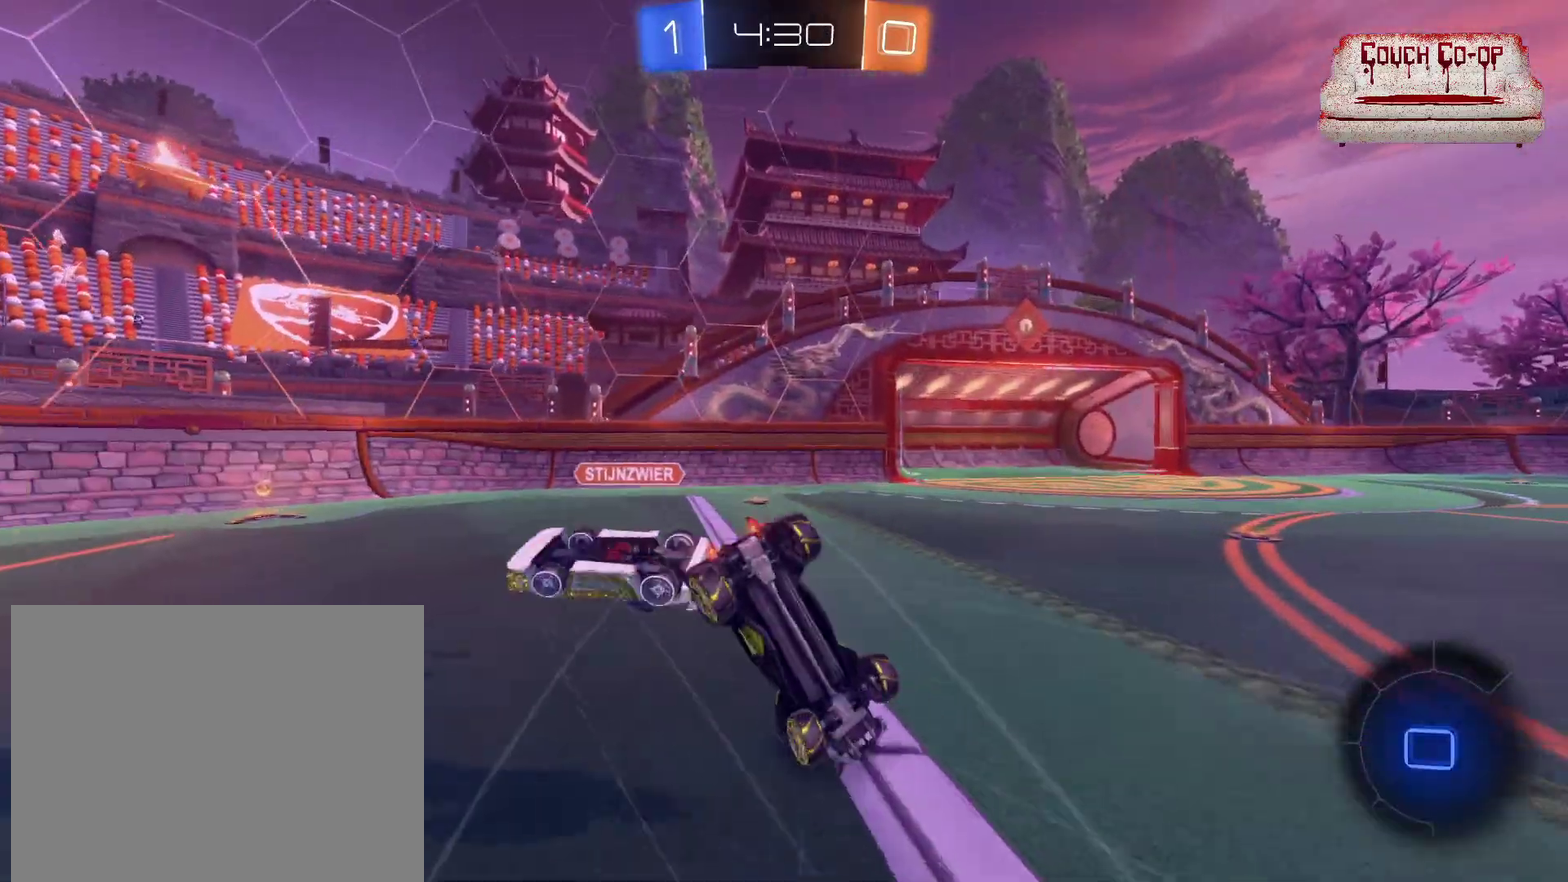
{"buttons": ["R2"], "left_stick": "left", "events": [[100, "Y", "down"], [217, "Y", "up"]]}
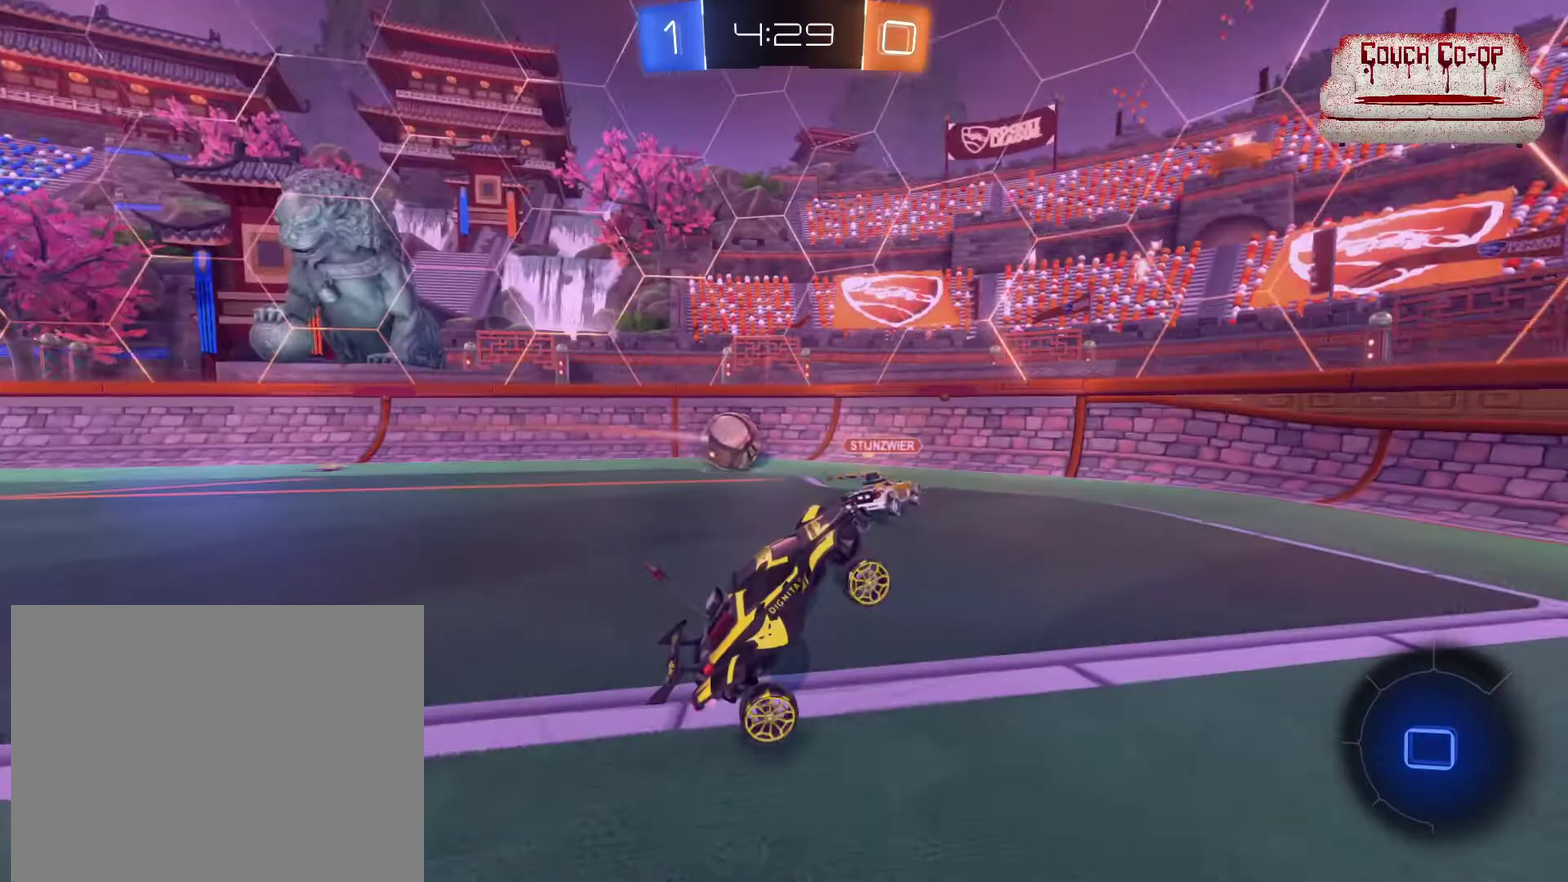
{"buttons": ["R2"], "left_stick": "left", "events": [[167, "L1", "down"], [233, "L1", "up"], [283, "R2", "up"], [400, "L1", "down"], [467, "R2", "down"], [500, "L1", "up"]]}
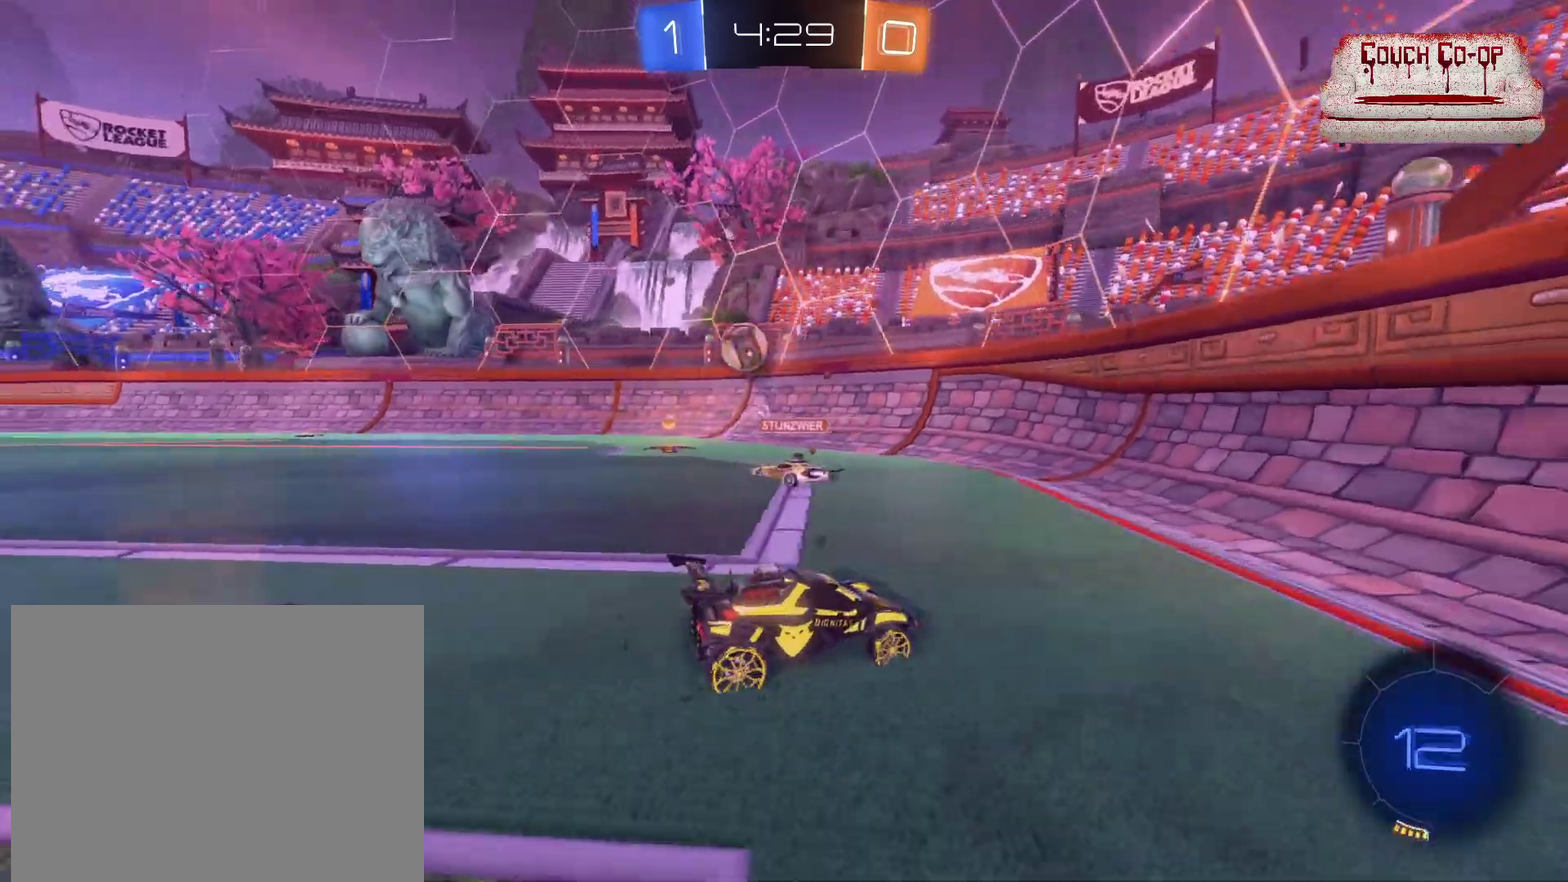
{"buttons": ["B", "R2"], "left_stick": "left", "events": [[383, "B", "down"]]}
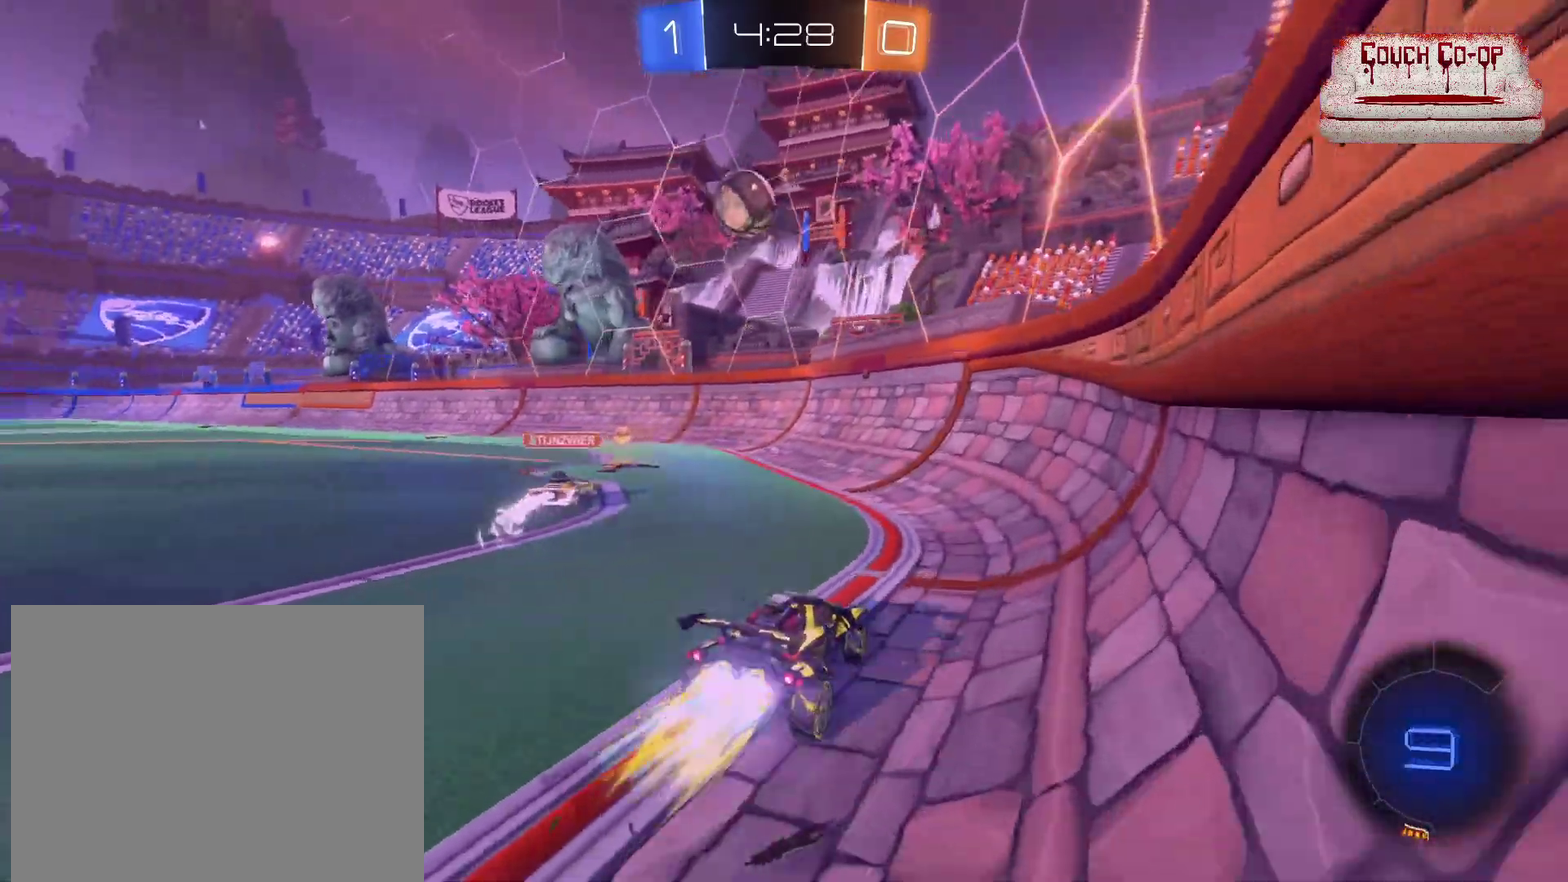
{"buttons": ["B", "R2"], "left_stick": "center", "events": [[433, "left_stick", "center"]]}
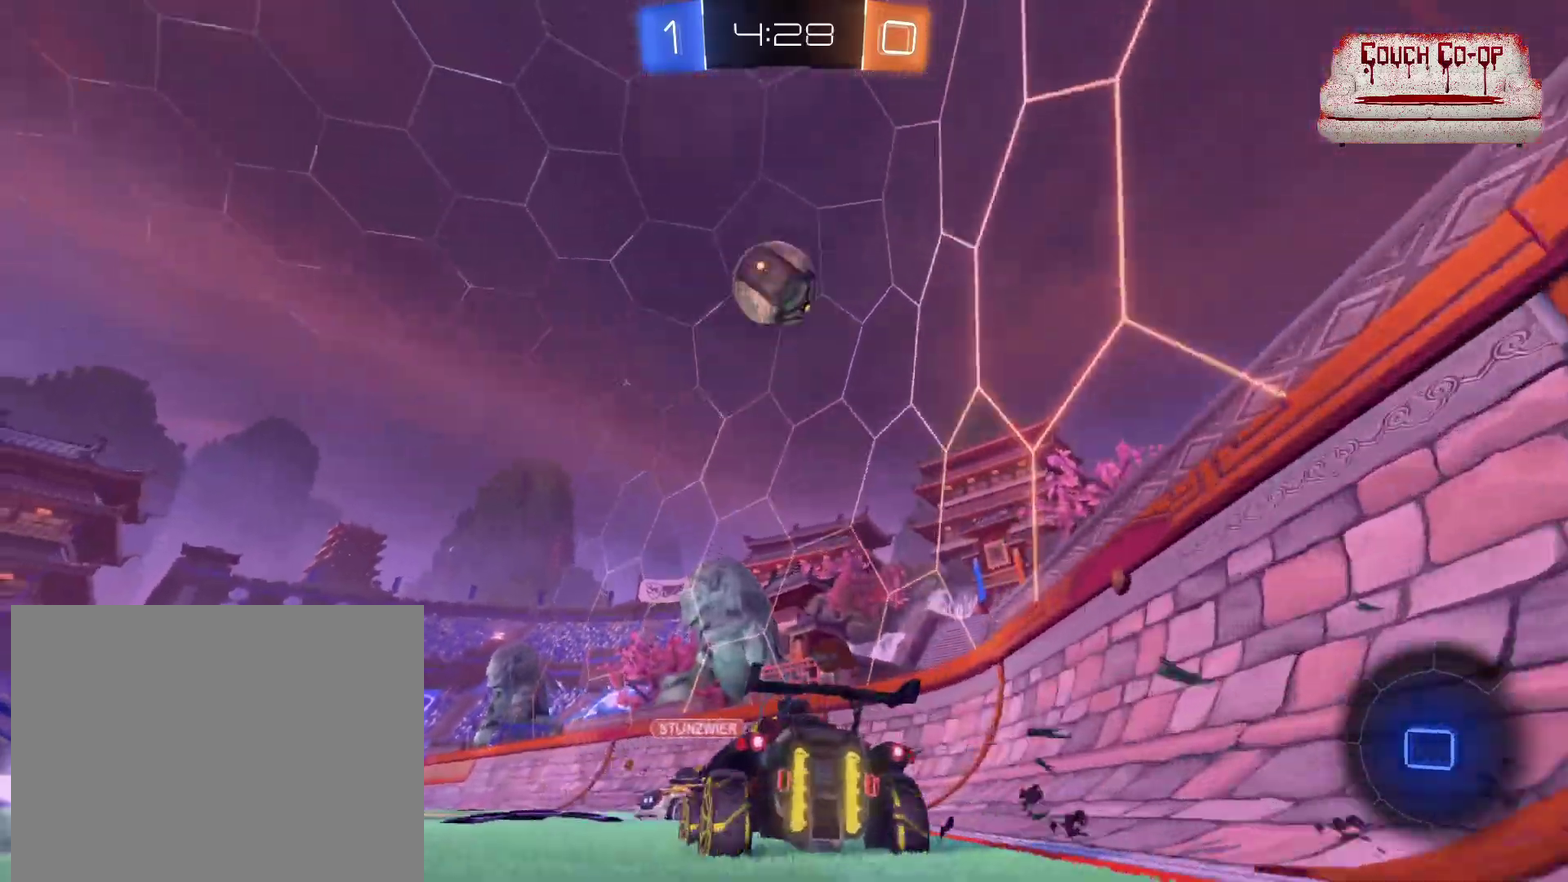
{"buttons": ["R2"], "left_stick": "center", "events": [[50, "B", "up"], [67, "left_stick", "right"], [383, "left_stick", "down-right"], [483, "left_stick", "center"]]}
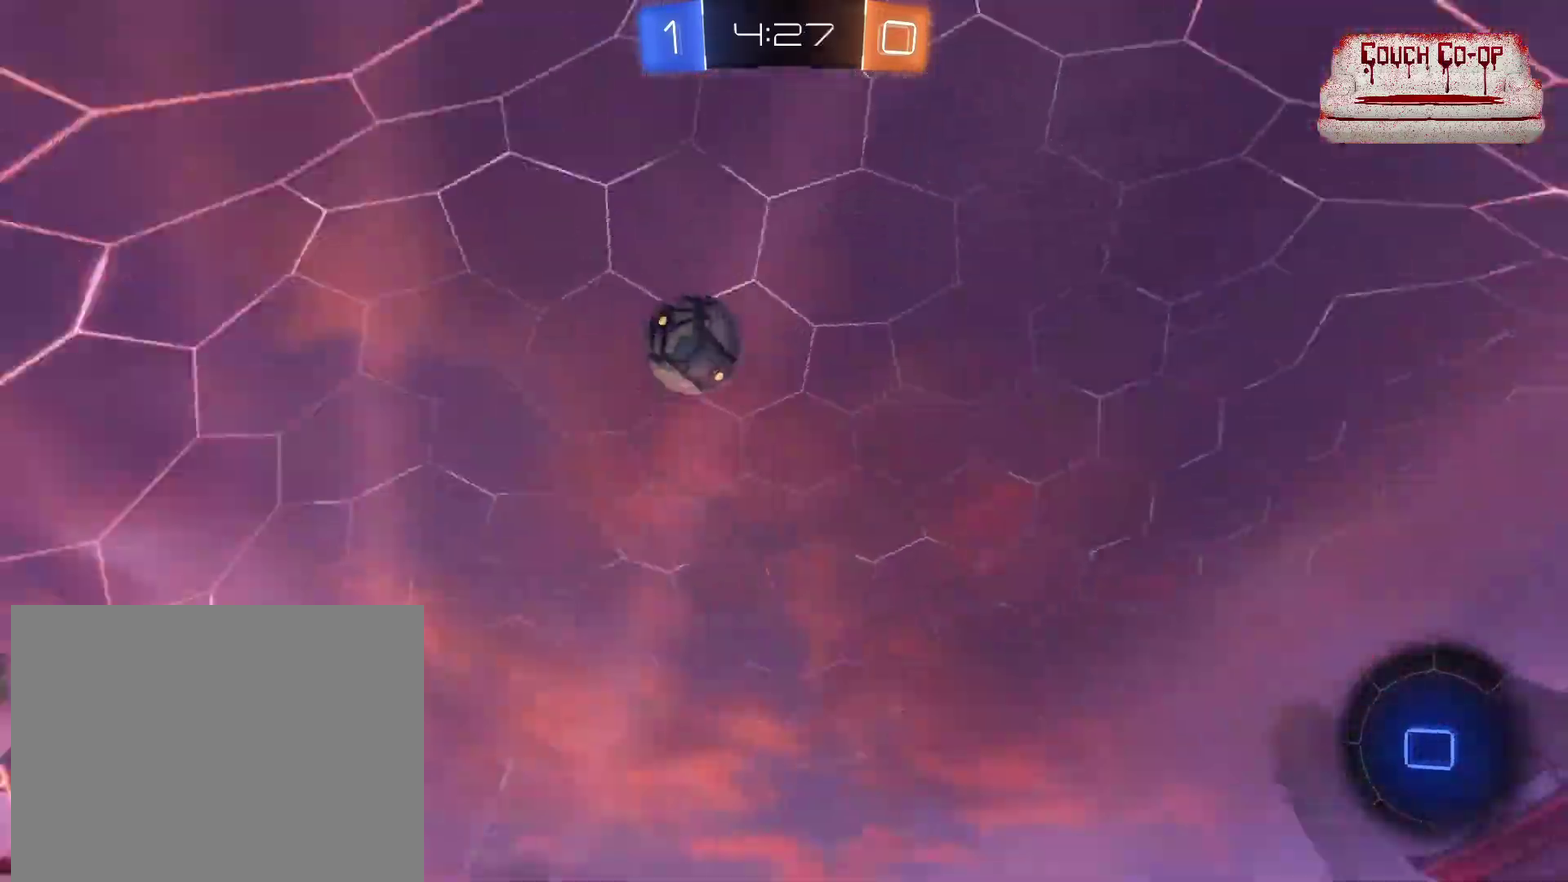
{"buttons": ["R2"], "left_stick": "left", "events": [[50, "left_stick", "left"], [83, "L1", "down"], [183, "L1", "up"], [300, "L1", "down"], [383, "L1", "up"]]}
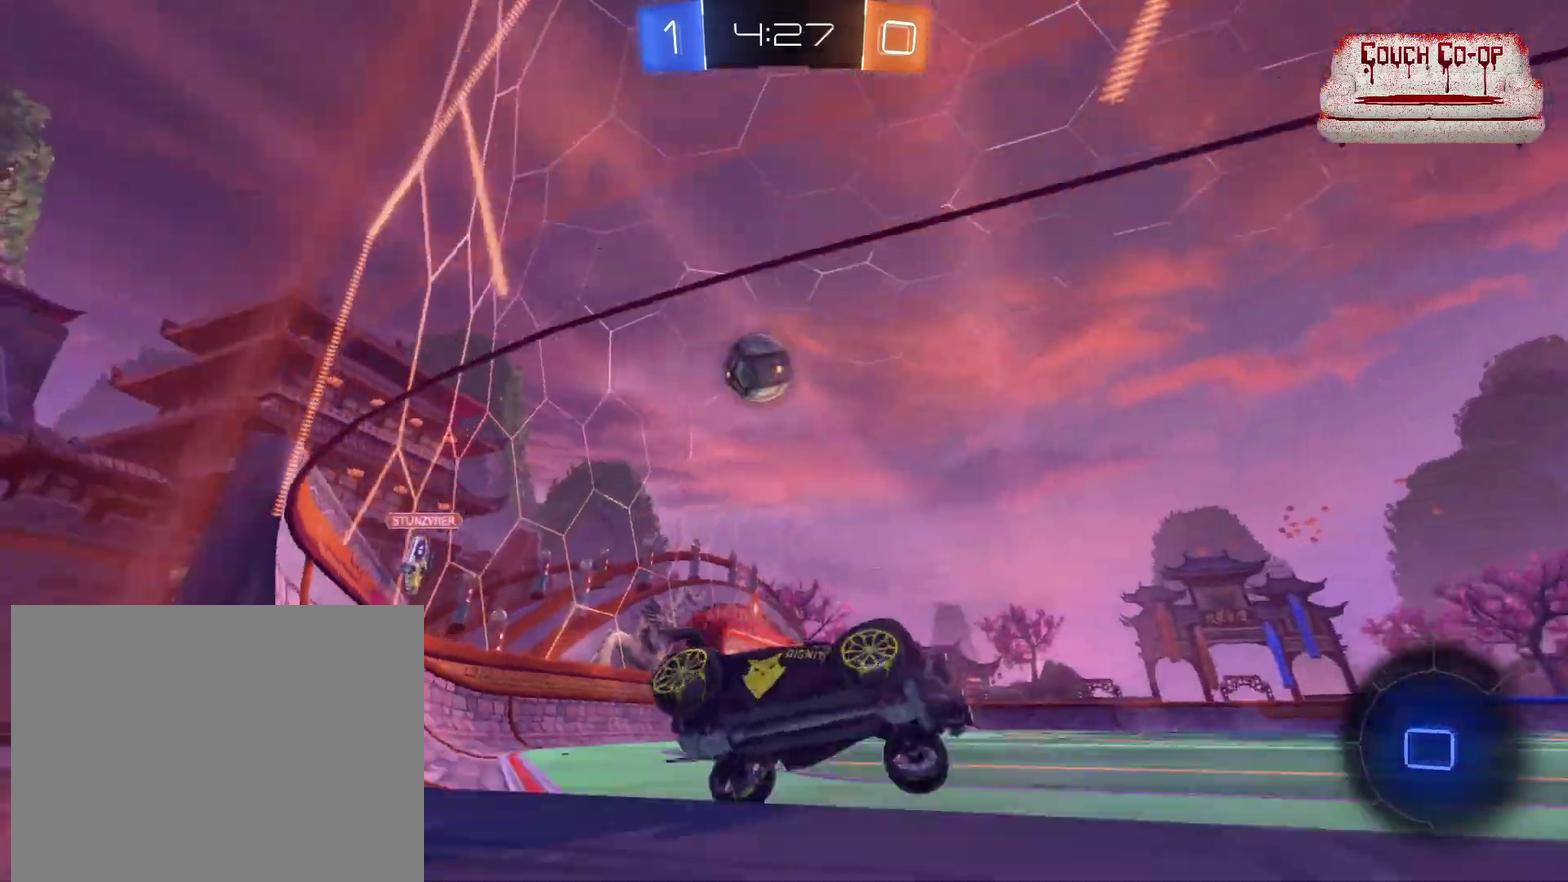
{"buttons": ["R2"], "left_stick": "left", "events": [[50, "L1", "down"], [150, "L1", "up"]]}
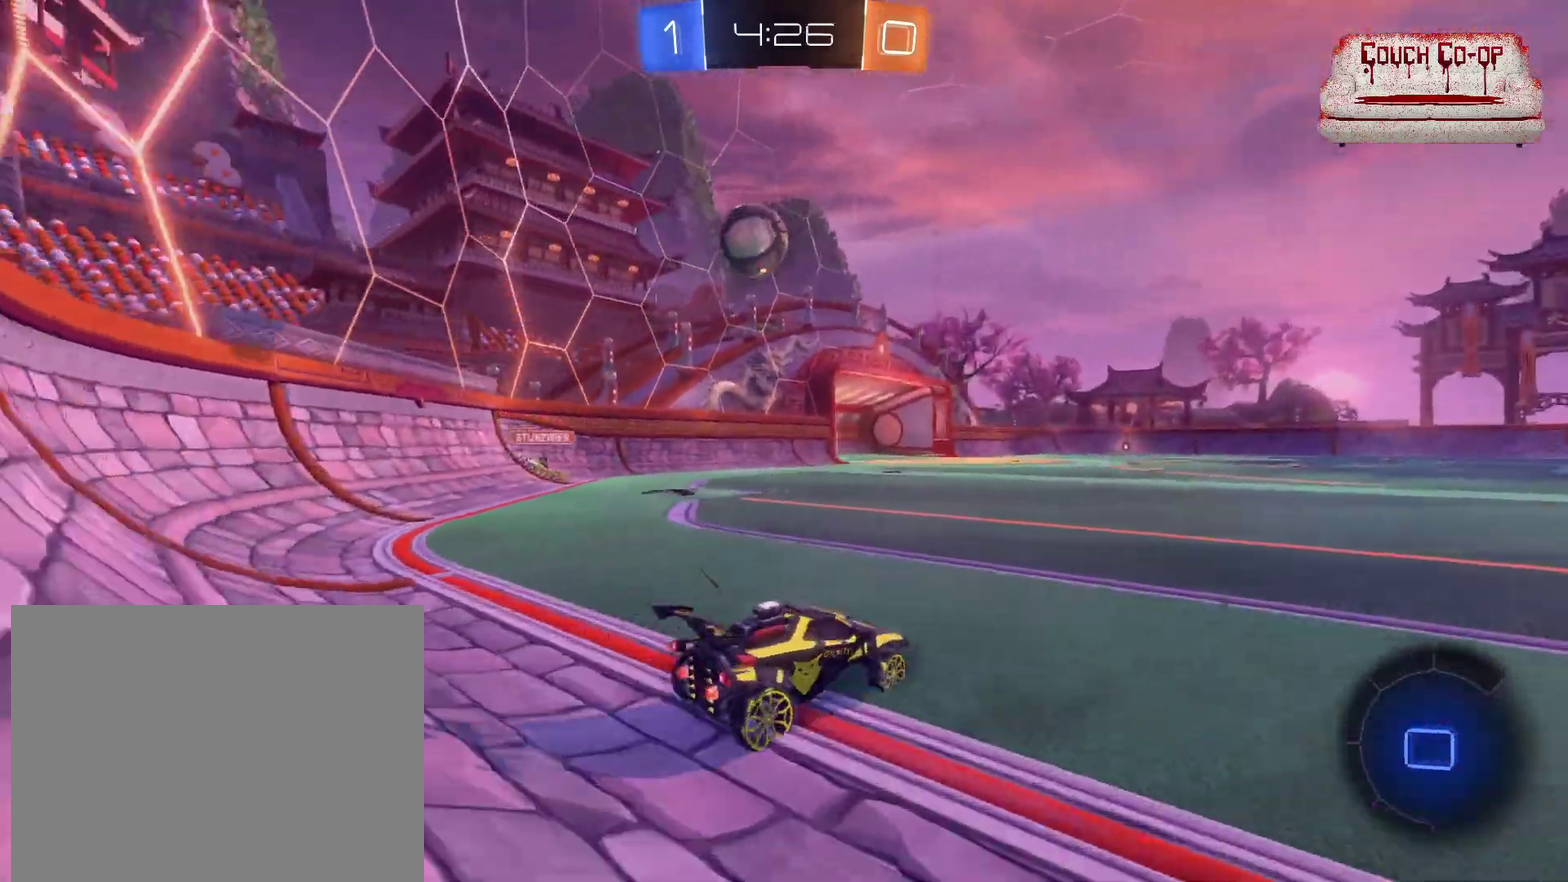
{"buttons": ["R2"], "left_stick": "right", "events": [[133, "left_stick", "center"], [283, "left_stick", "right"]]}
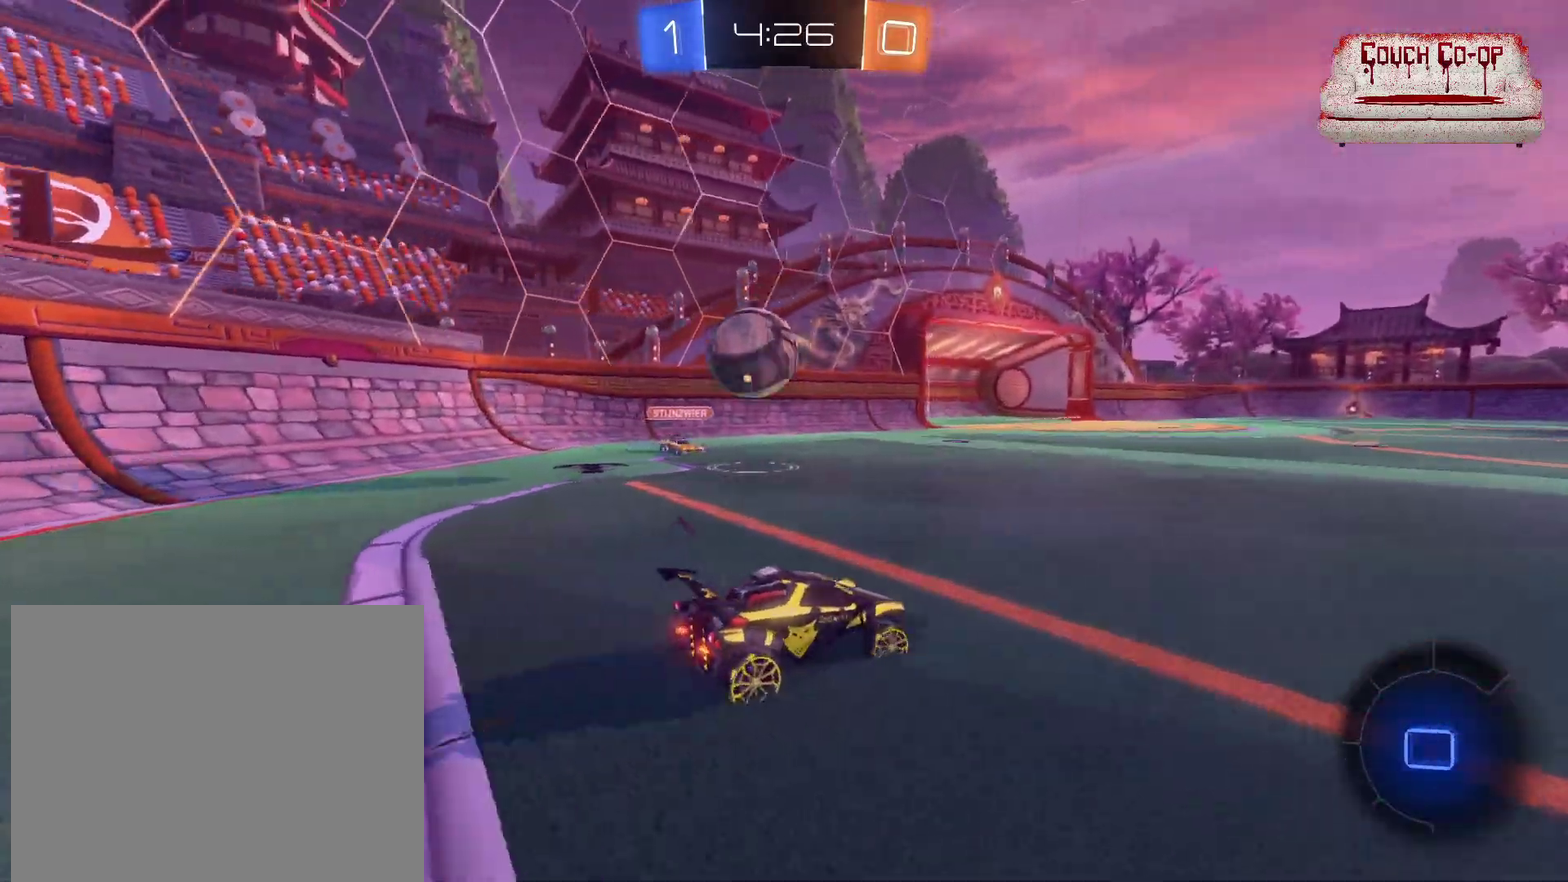
{"buttons": ["A", "L1", "R2"], "left_stick": "up", "events": [[417, "left_stick", "up"], [450, "L1", "down"], [467, "A", "down"]]}
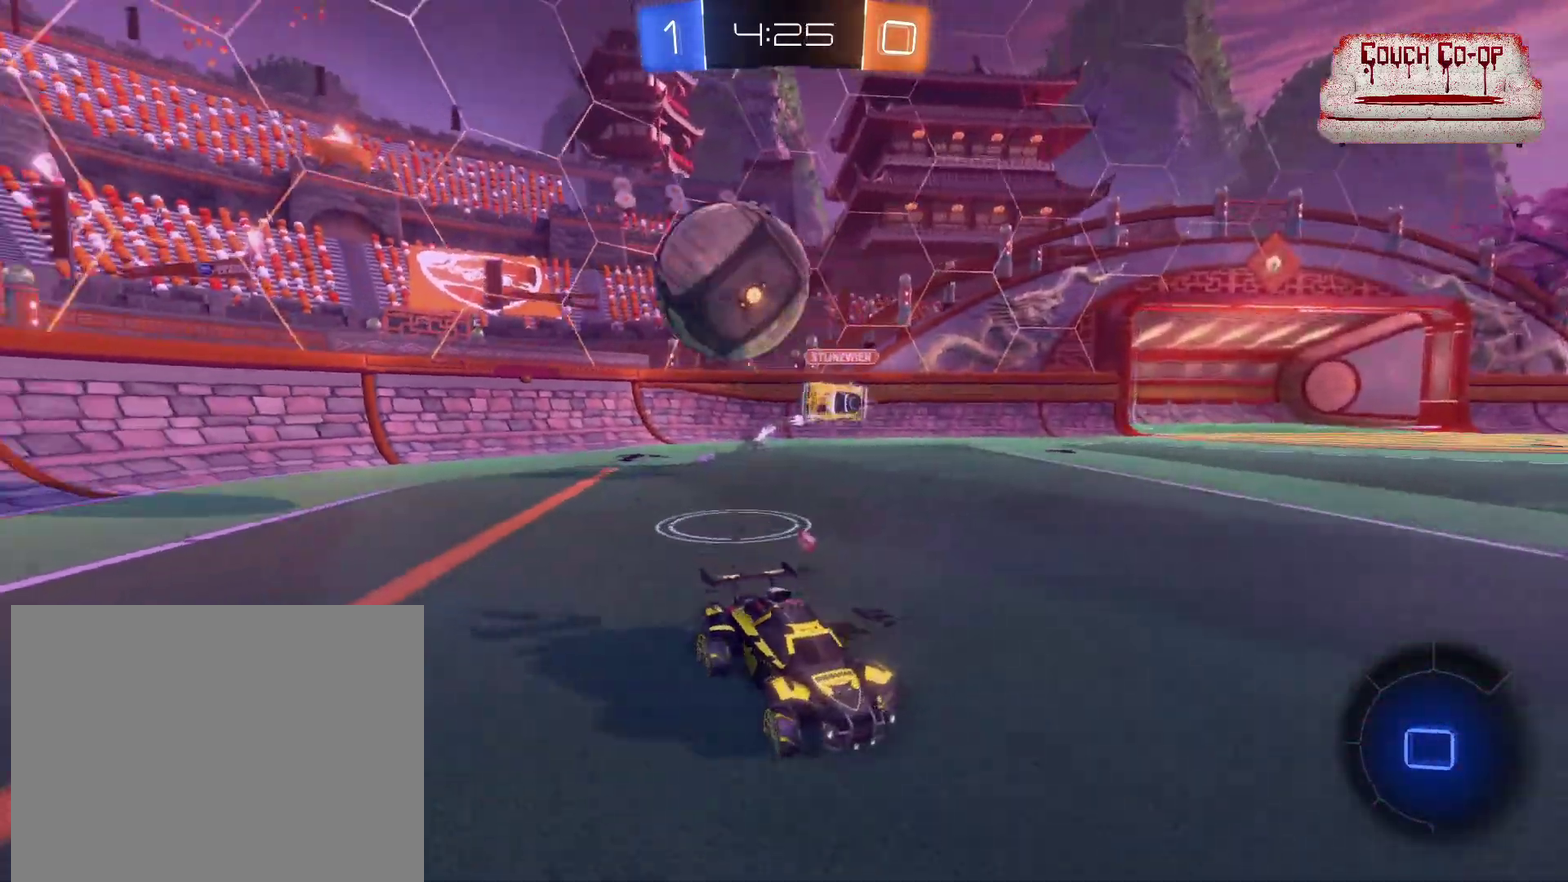
{"buttons": ["R2"], "left_stick": "up", "events": [[50, "A", "up"], [117, "A", "down"], [217, "A", "up"], [233, "L1", "up"]]}
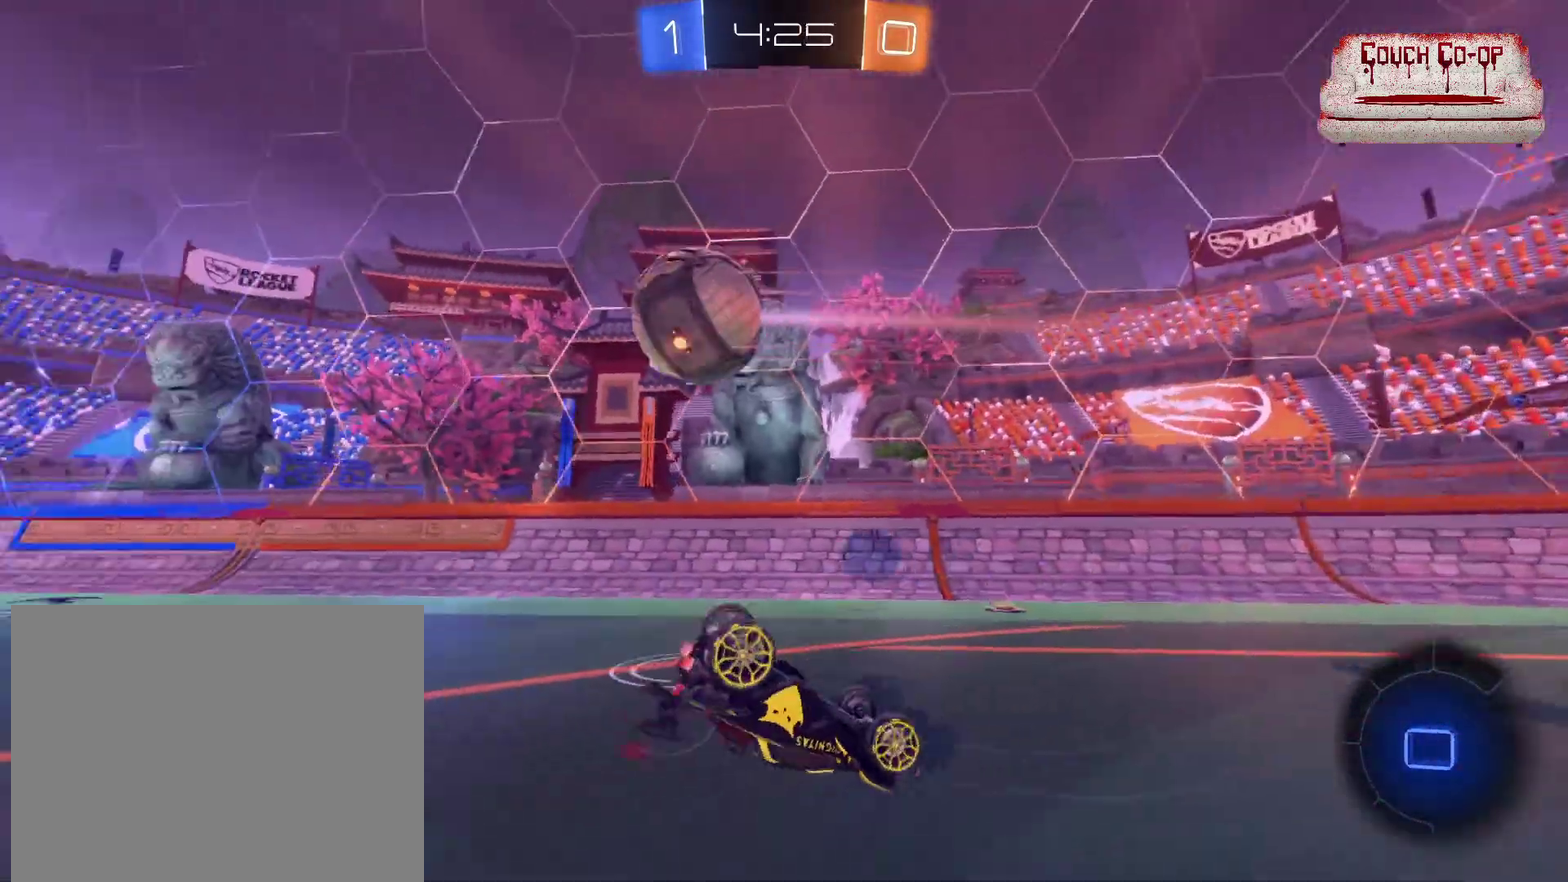
{"buttons": ["R2"], "left_stick": "center", "events": [[167, "left_stick", "center"]]}
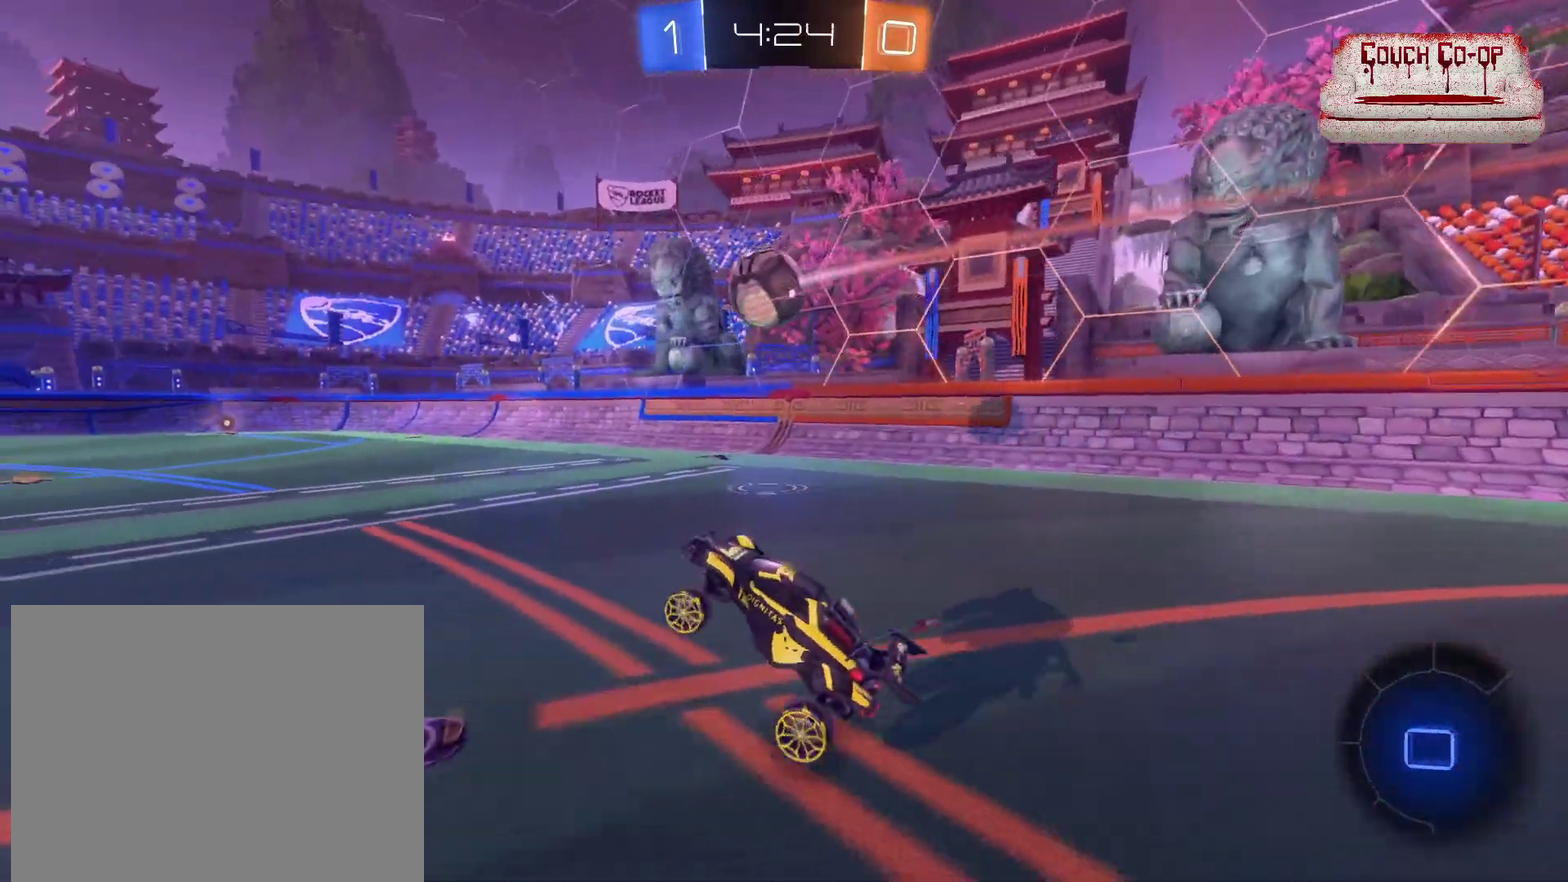
{"buttons": ["A", "L1", "R2"], "left_stick": "right", "events": [[467, "A", "down"], [483, "L1", "down"], [500, "left_stick", "right"]]}
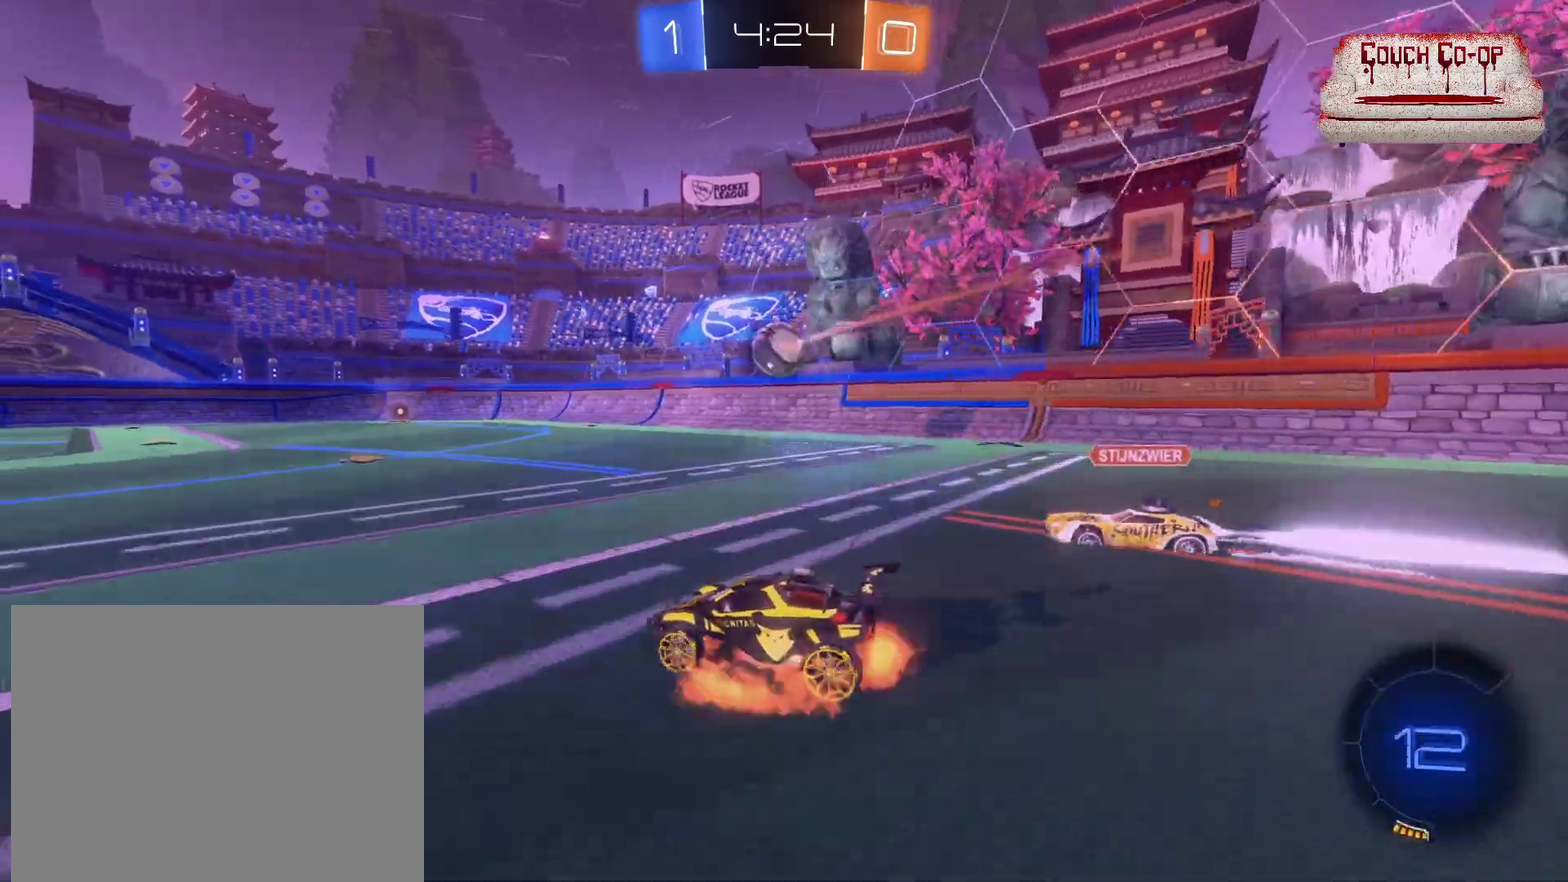
{"buttons": ["R2"], "left_stick": "center", "events": [[50, "A", "up"], [50, "left_stick", "up-right"], [133, "A", "down"], [133, "left_stick", "up"], [217, "A", "up"], [233, "L1", "up"], [450, "left_stick", "center"]]}
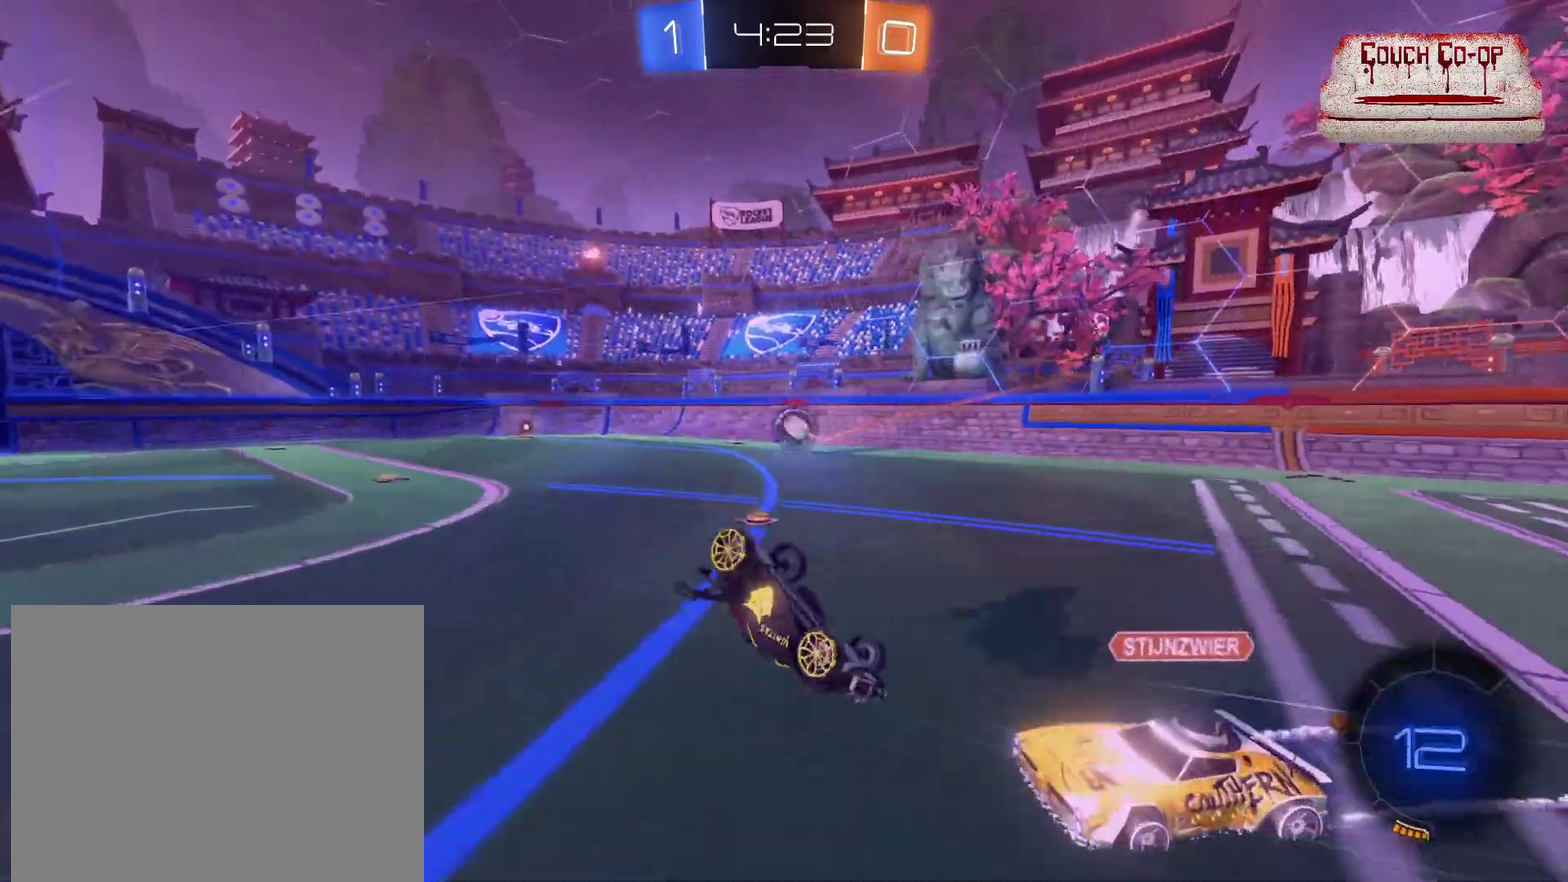
{"buttons": ["R2"], "left_stick": "center", "events": []}